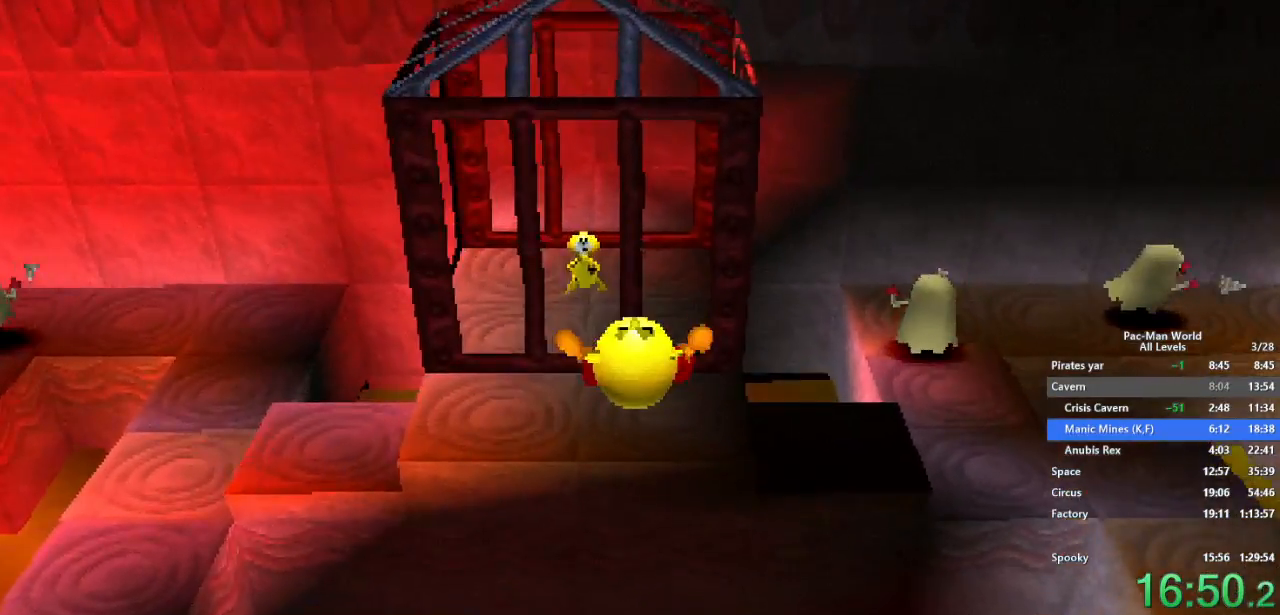
Gameplay with a controller (Xbox layout); each line is a JSON object with the inputs held at the frame after it (dt_ms = milliseconds from this image to that frame). "events" lists button and stick changes between this image and that frame as [ms after this image, input, new state], when the widget could be followed in between. Not read: HOME L1 L2 L3 R2 R3.
{"dt_ms": 500, "buttons": [], "left_stick": "up", "right_stick": "center", "events": []}
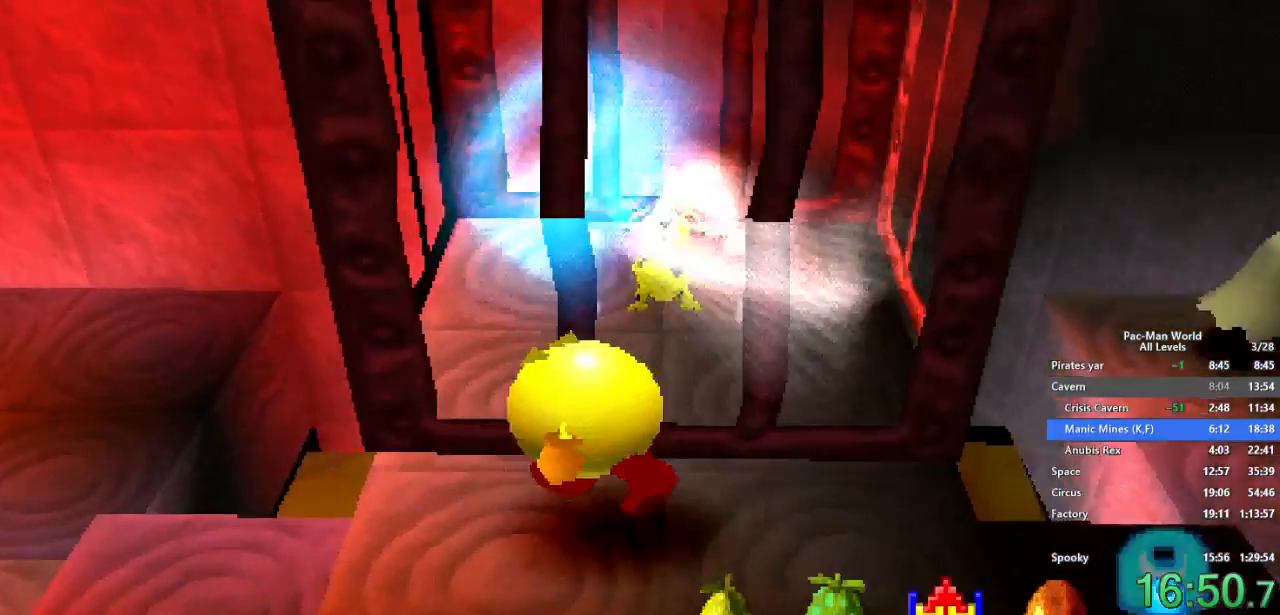
{"dt_ms": 500, "buttons": [], "left_stick": "center", "right_stick": "center", "events": [[367, "left_stick", "center"]]}
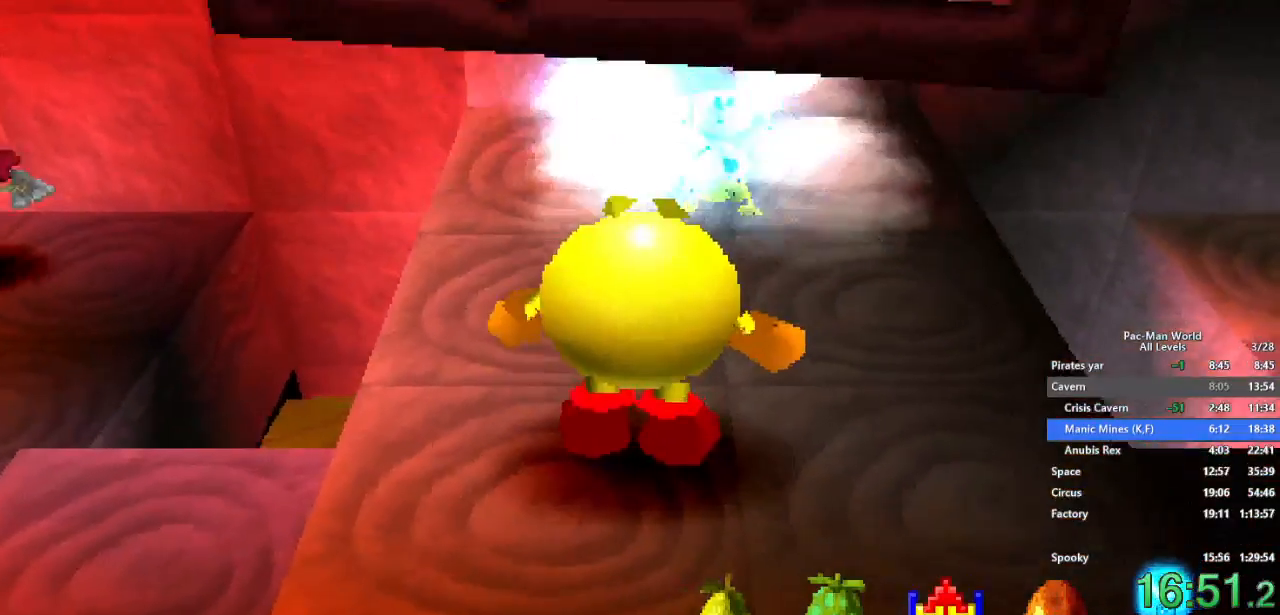
{"dt_ms": 500, "buttons": [], "left_stick": "center", "right_stick": "center", "events": []}
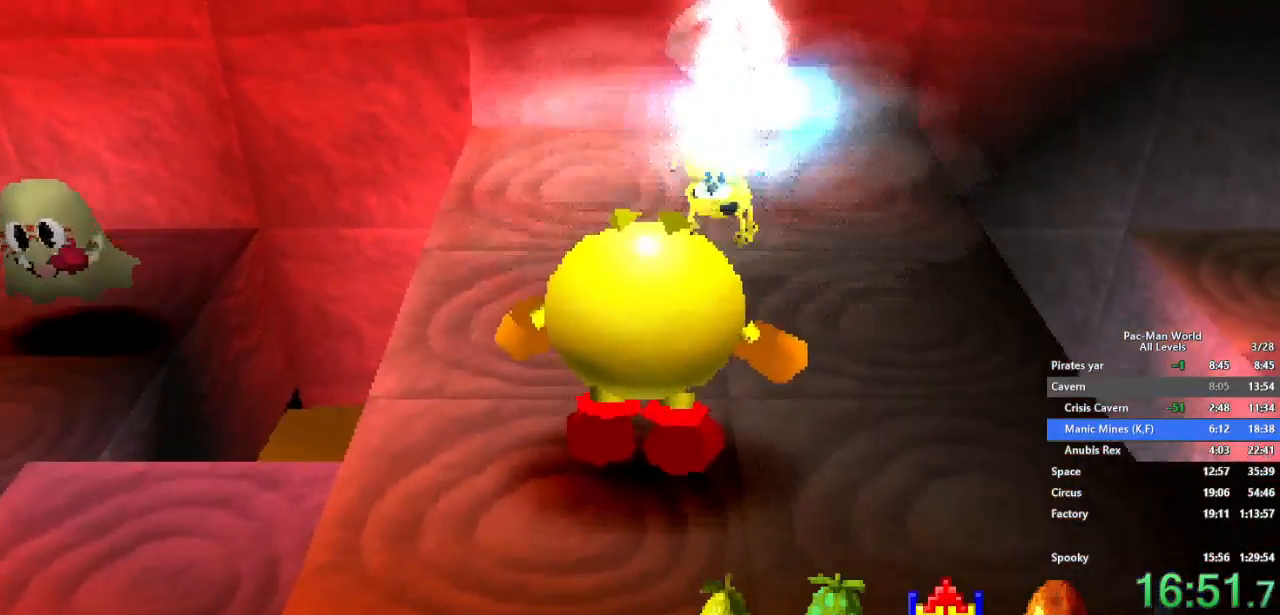
{"dt_ms": 500, "buttons": [], "left_stick": "center", "right_stick": "center", "events": [[333, "left_stick", "up-right"], [467, "left_stick", "center"]]}
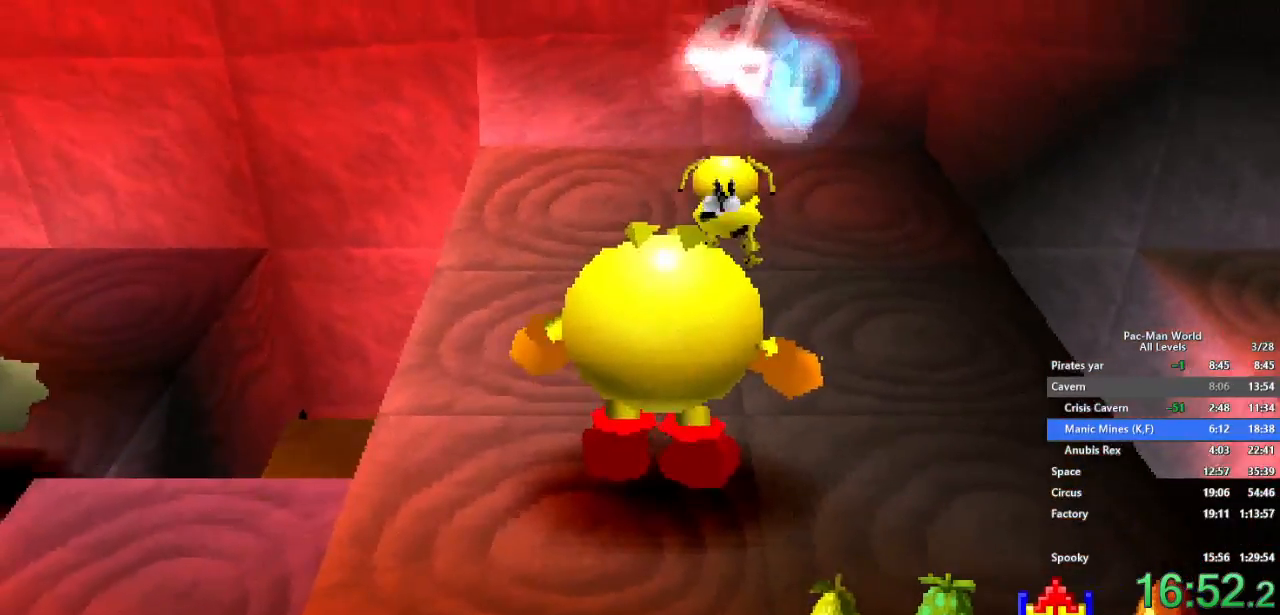
{"dt_ms": 500, "buttons": [], "left_stick": "center", "right_stick": "center", "events": []}
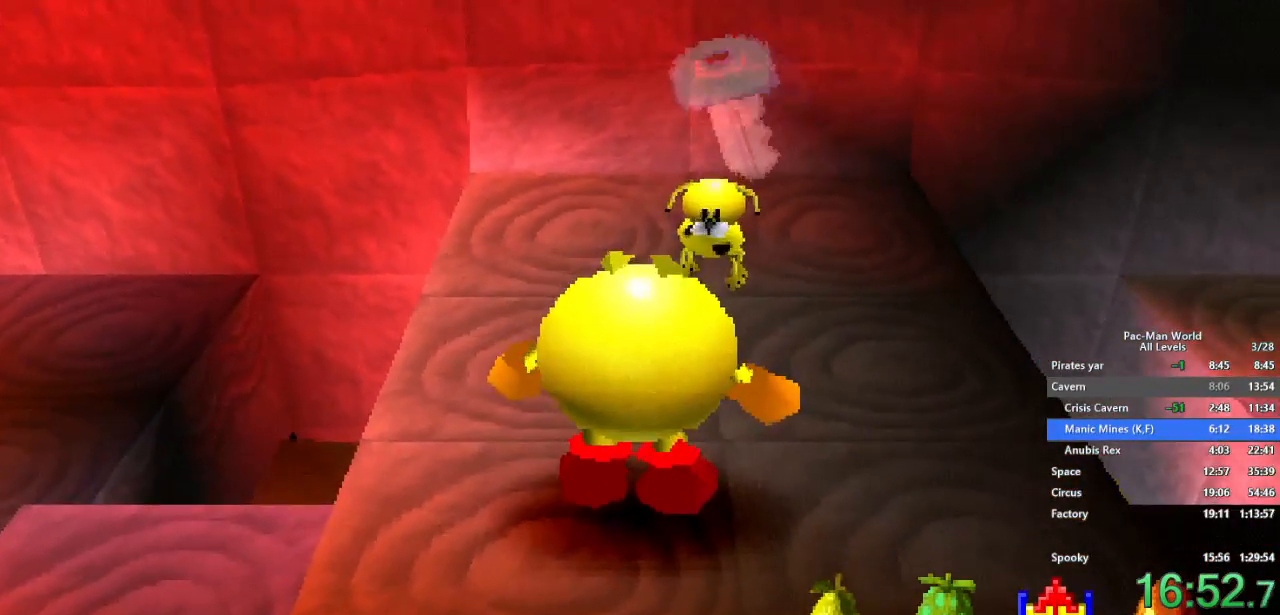
{"dt_ms": 500, "buttons": ["A"], "left_stick": "center", "right_stick": "up-right", "events": [[183, "A", "down"], [200, "X", "down"], [317, "X", "up"], [333, "A", "up"], [433, "A", "down"], [500, "right_stick", "up-right"]]}
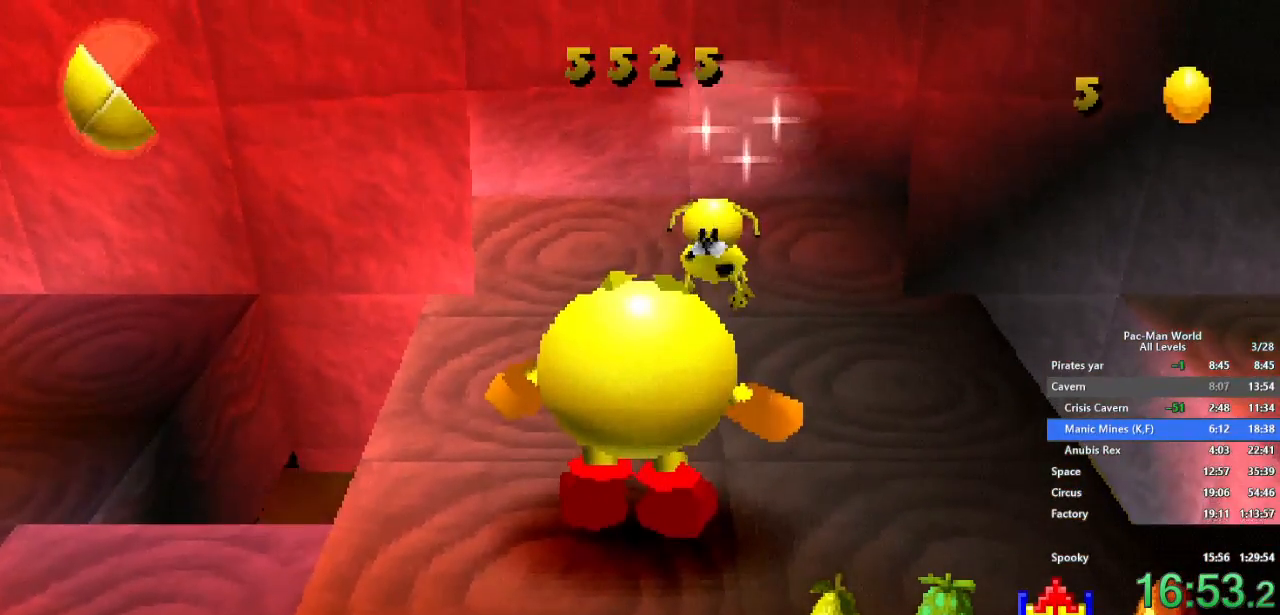
{"dt_ms": 500, "buttons": [], "left_stick": "center", "right_stick": "center", "events": [[33, "A", "up"], [50, "right_stick", "center"], [117, "A", "down"], [167, "A", "up"], [267, "A", "down"], [283, "X", "down"], [350, "A", "up"], [350, "X", "up"], [417, "A", "down"], [450, "X", "down"], [500, "A", "up"], [500, "X", "up"]]}
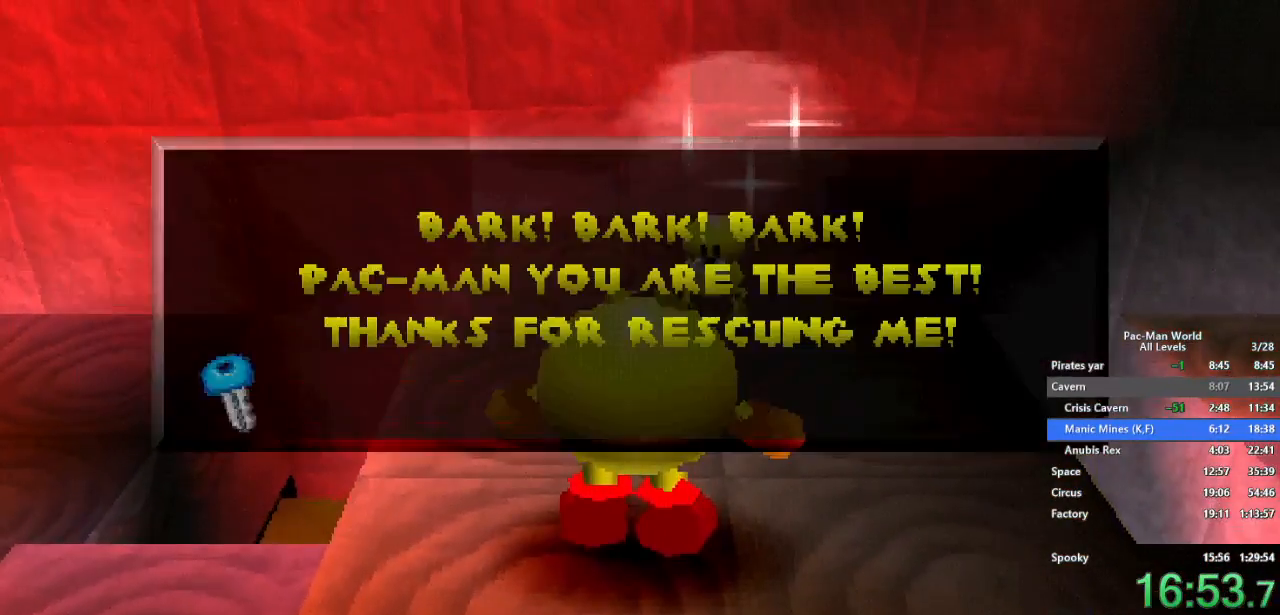
{"dt_ms": 500, "buttons": [], "left_stick": "center", "right_stick": "center", "events": [[83, "A", "down"], [83, "X", "down"], [150, "A", "up"], [150, "X", "up"], [233, "X", "down"], [250, "A", "down"], [283, "X", "up"], [300, "A", "up"], [383, "X", "down"], [433, "X", "up"]]}
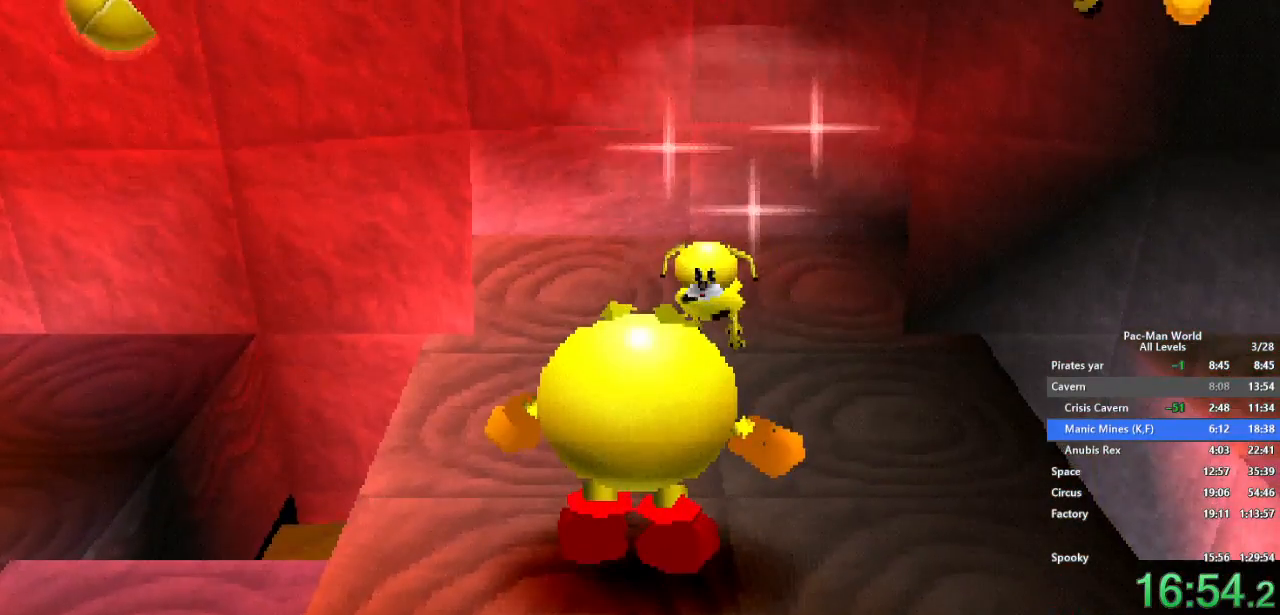
{"dt_ms": 500, "buttons": [], "left_stick": "center", "right_stick": "center", "events": []}
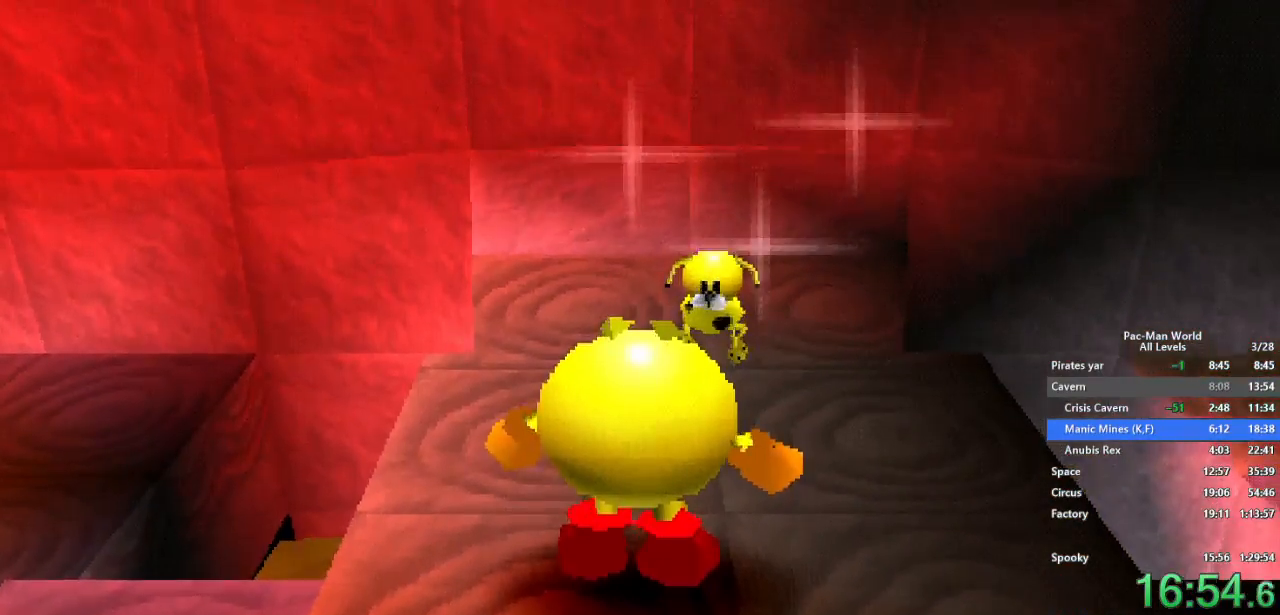
{"dt_ms": 500, "buttons": [], "left_stick": "up-right", "right_stick": "center", "events": [[33, "left_stick", "up-right"]]}
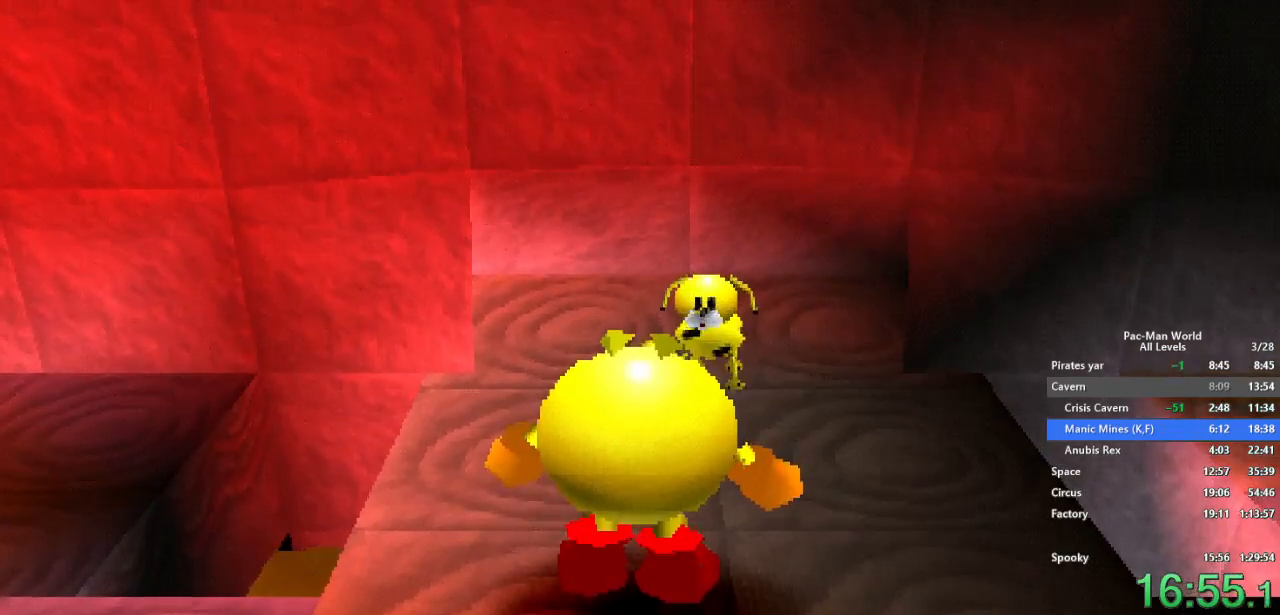
{"dt_ms": 500, "buttons": [], "left_stick": "up-right", "right_stick": "center", "events": []}
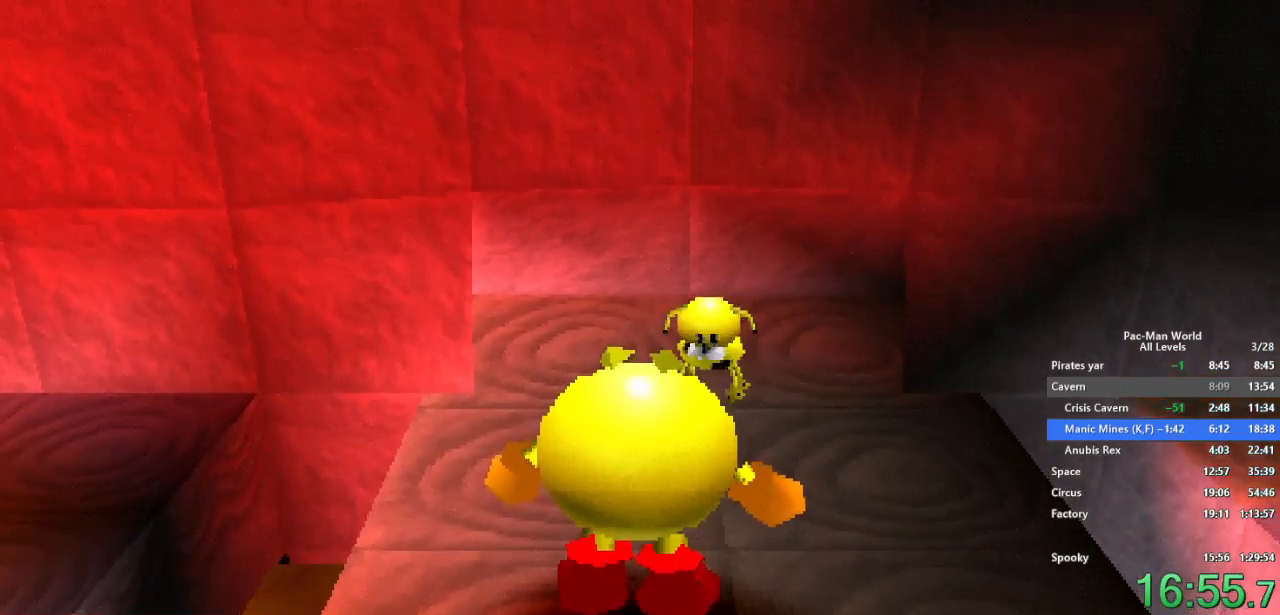
{"dt_ms": 500, "buttons": [], "left_stick": "up-left", "right_stick": "center", "events": [[483, "left_stick", "up-left"]]}
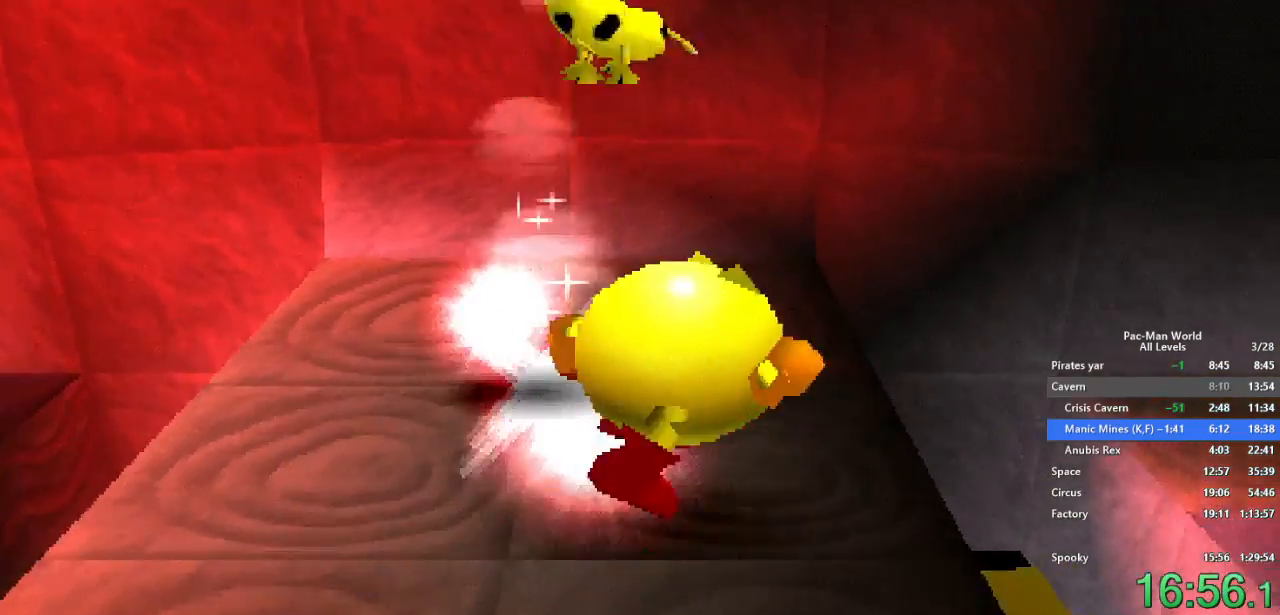
{"dt_ms": 500, "buttons": [], "left_stick": "center", "right_stick": "center", "events": [[150, "left_stick", "down-left"], [267, "left_stick", "down-right"], [333, "left_stick", "up-right"], [433, "left_stick", "center"]]}
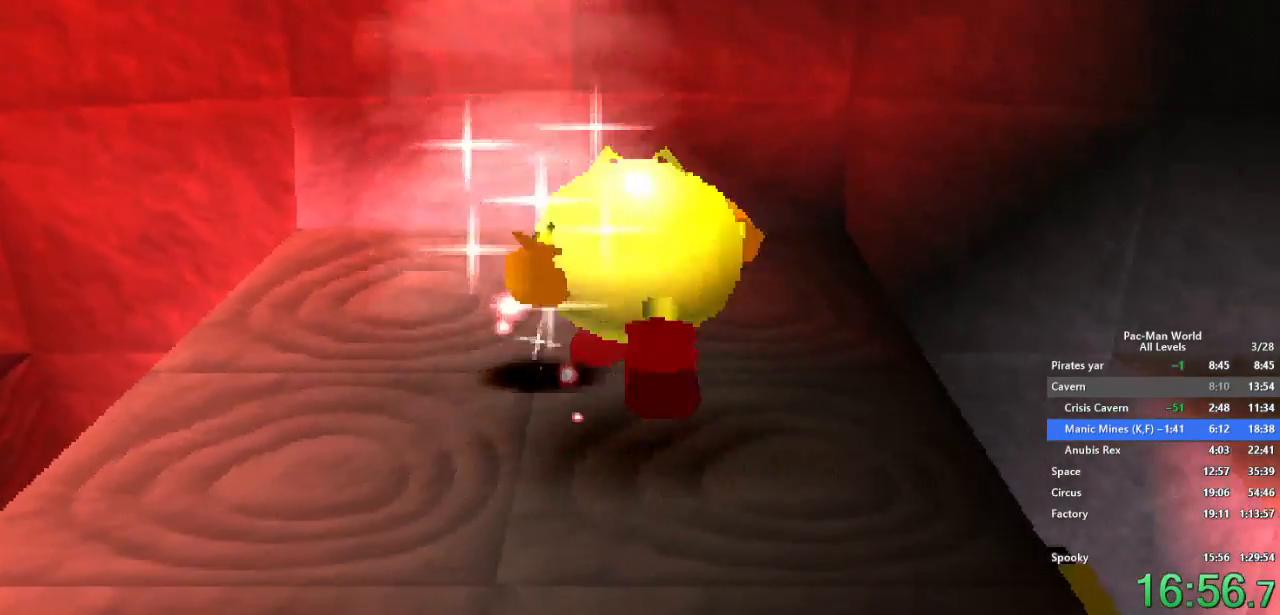
{"dt_ms": 500, "buttons": [], "left_stick": "center", "right_stick": "center", "events": [[200, "left_stick", "left"], [350, "left_stick", "center"]]}
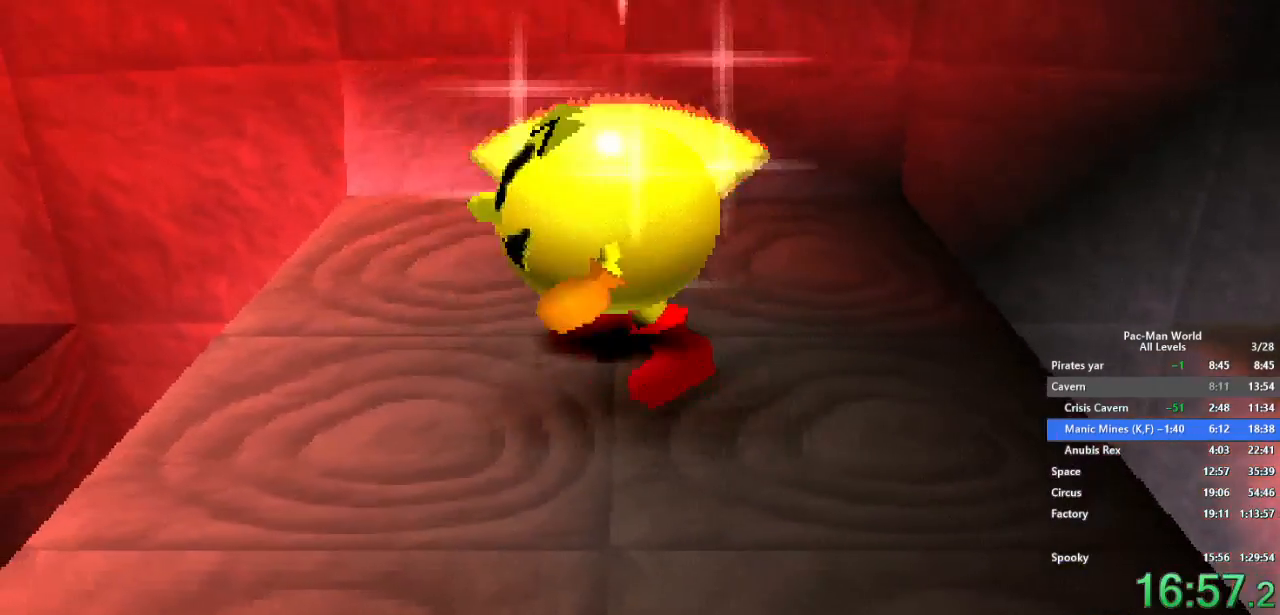
{"dt_ms": 500, "buttons": [], "left_stick": "down", "right_stick": "center", "events": [[217, "left_stick", "right"], [367, "left_stick", "down"]]}
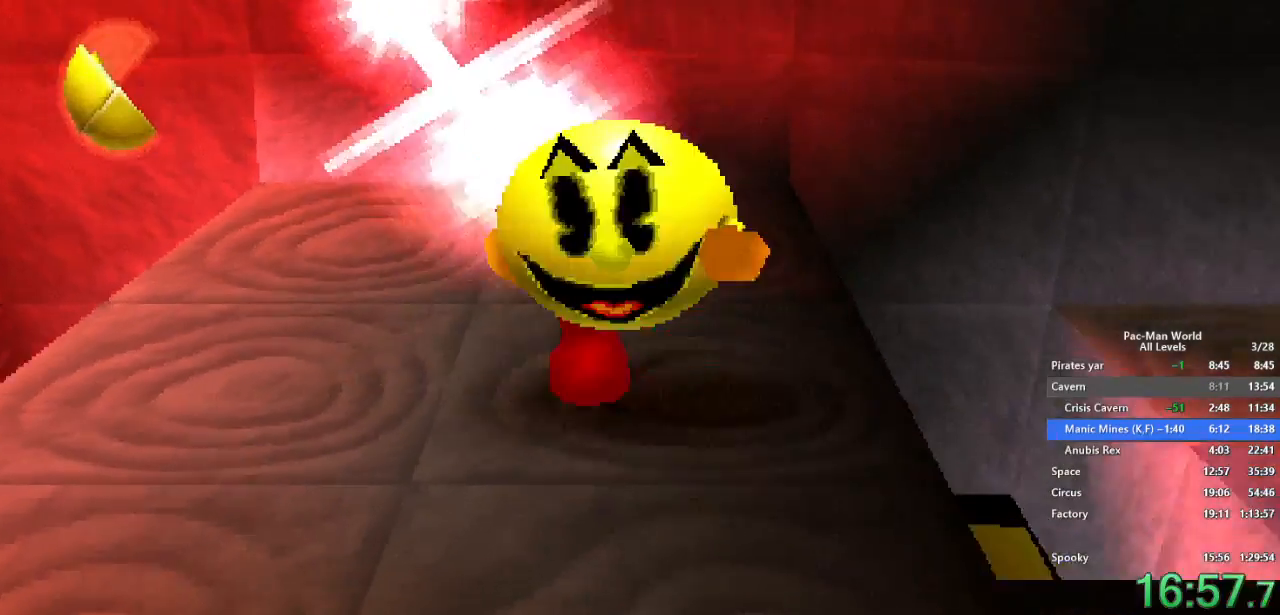
{"dt_ms": 500, "buttons": [], "left_stick": "down-left", "right_stick": "center", "events": [[200, "left_stick", "center"], [400, "left_stick", "down-left"]]}
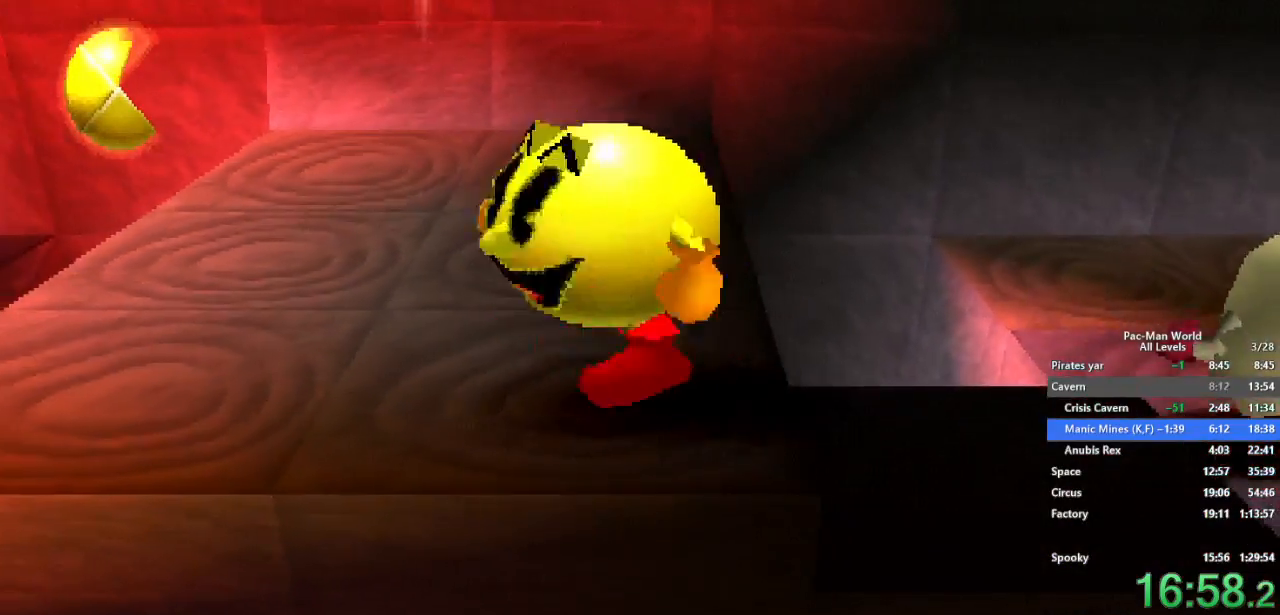
{"dt_ms": 500, "buttons": [], "left_stick": "down", "right_stick": "center", "events": [[33, "left_stick", "down-right"], [133, "left_stick", "down"], [150, "A", "down"], [267, "A", "up"]]}
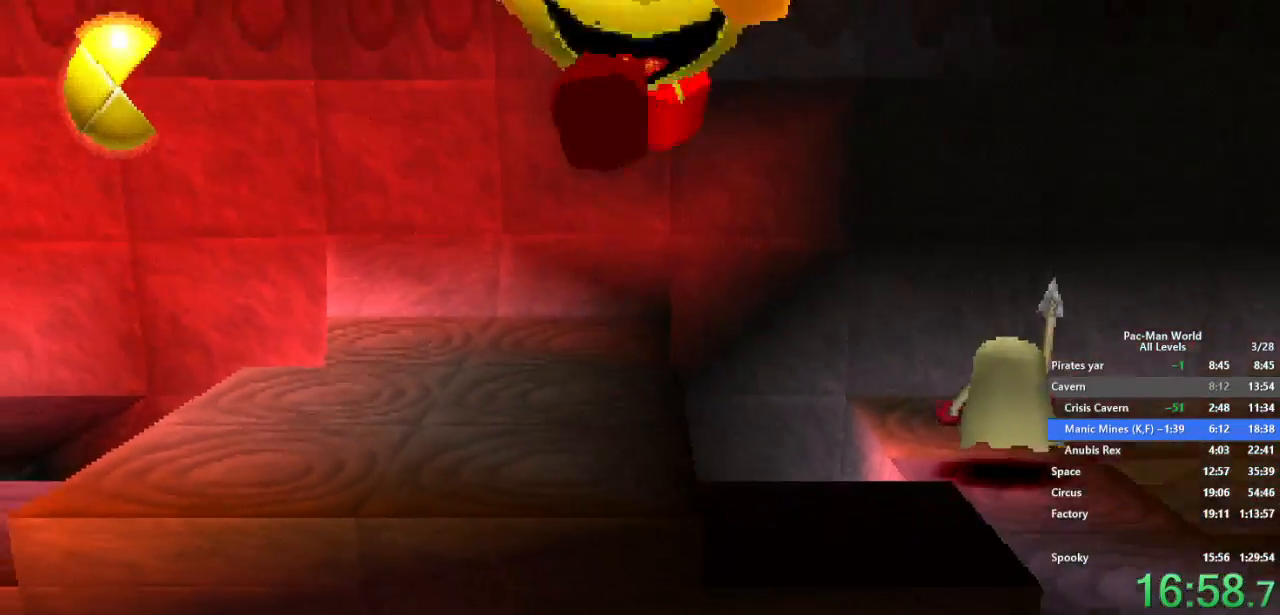
{"dt_ms": 1000, "buttons": [], "left_stick": "down-left", "right_stick": "center"}
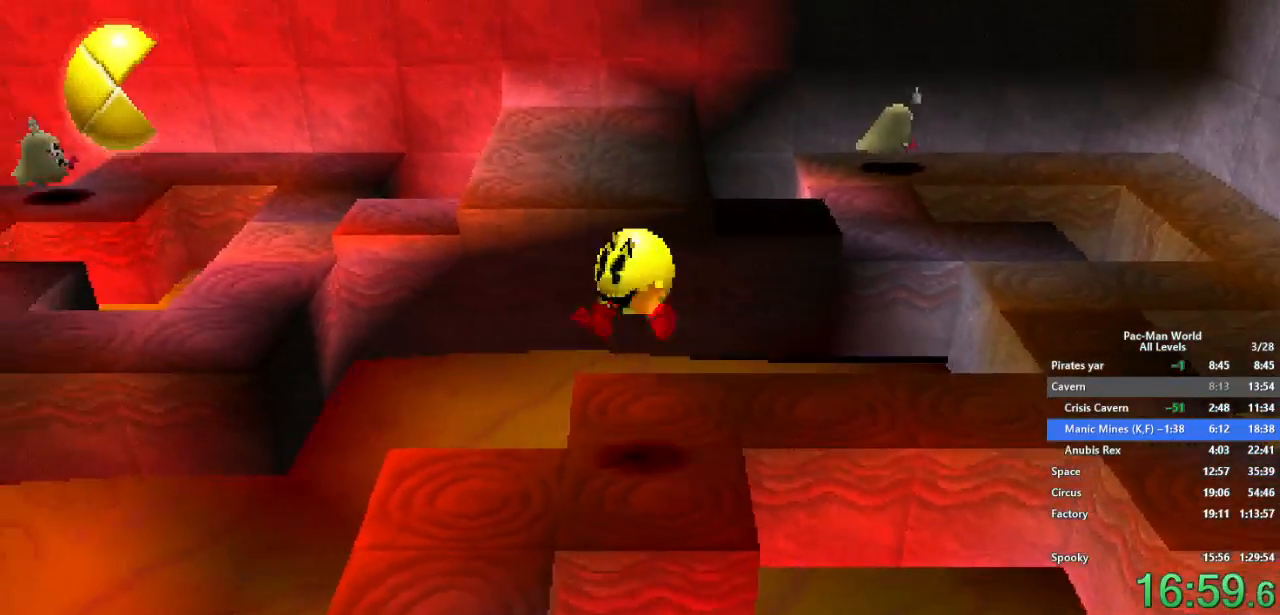
{"dt_ms": 500, "buttons": [], "left_stick": "down", "right_stick": "center", "events": [[283, "left_stick", "down"]]}
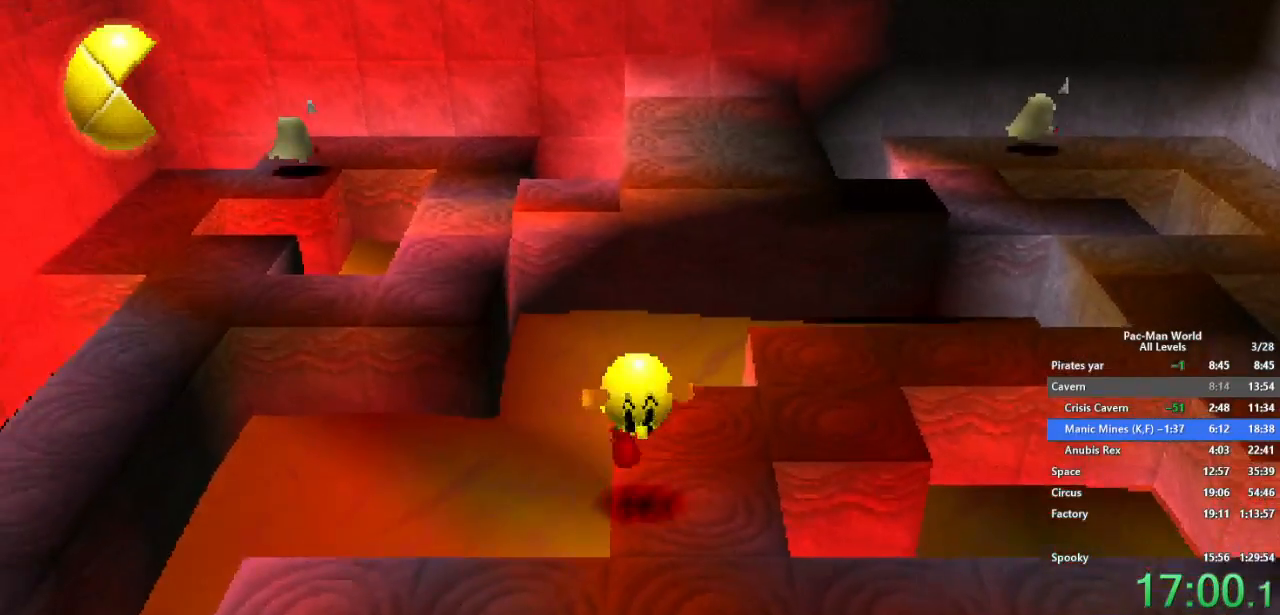
{"dt_ms": 500, "buttons": [], "left_stick": "down", "right_stick": "center"}
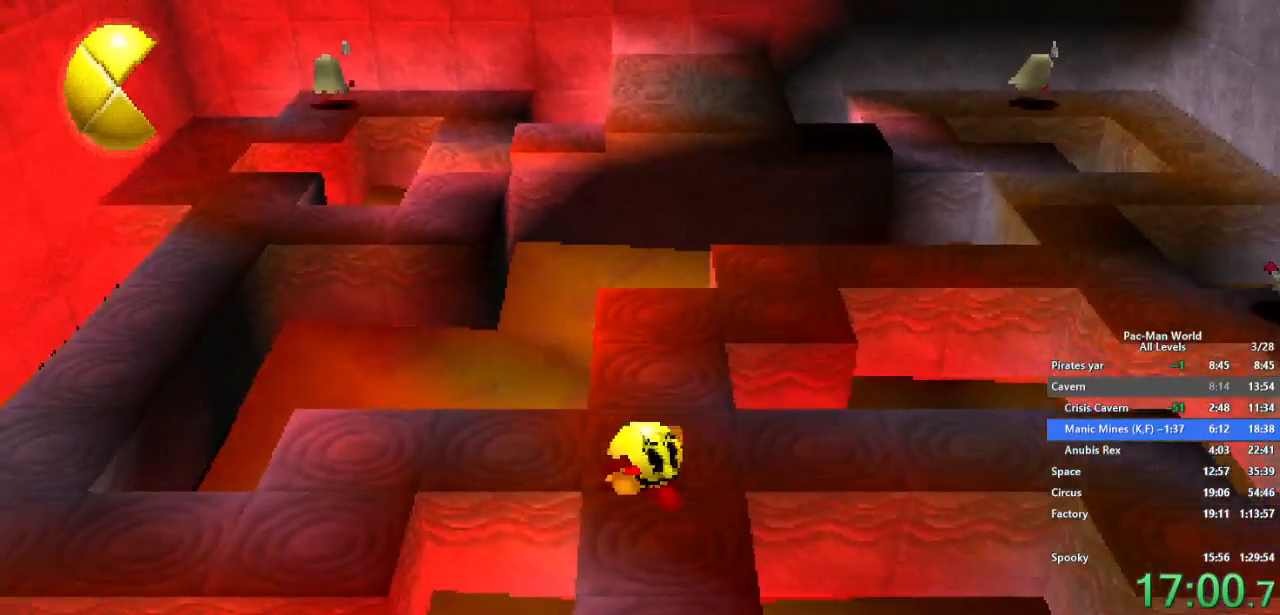
{"dt_ms": 500, "buttons": ["A"], "left_stick": "down-left", "right_stick": "center", "events": [[317, "A", "down"], [417, "left_stick", "down-left"]]}
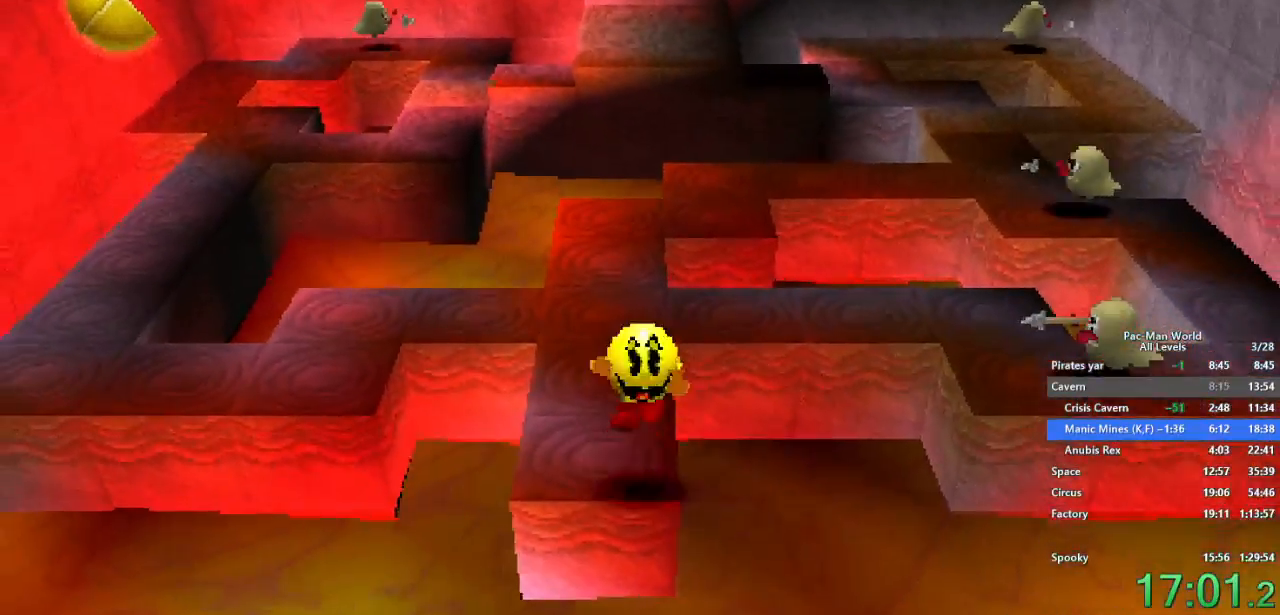
{"dt_ms": 500, "buttons": [], "left_stick": "down", "right_stick": "center", "events": [[17, "A", "up"], [67, "left_stick", "down"]]}
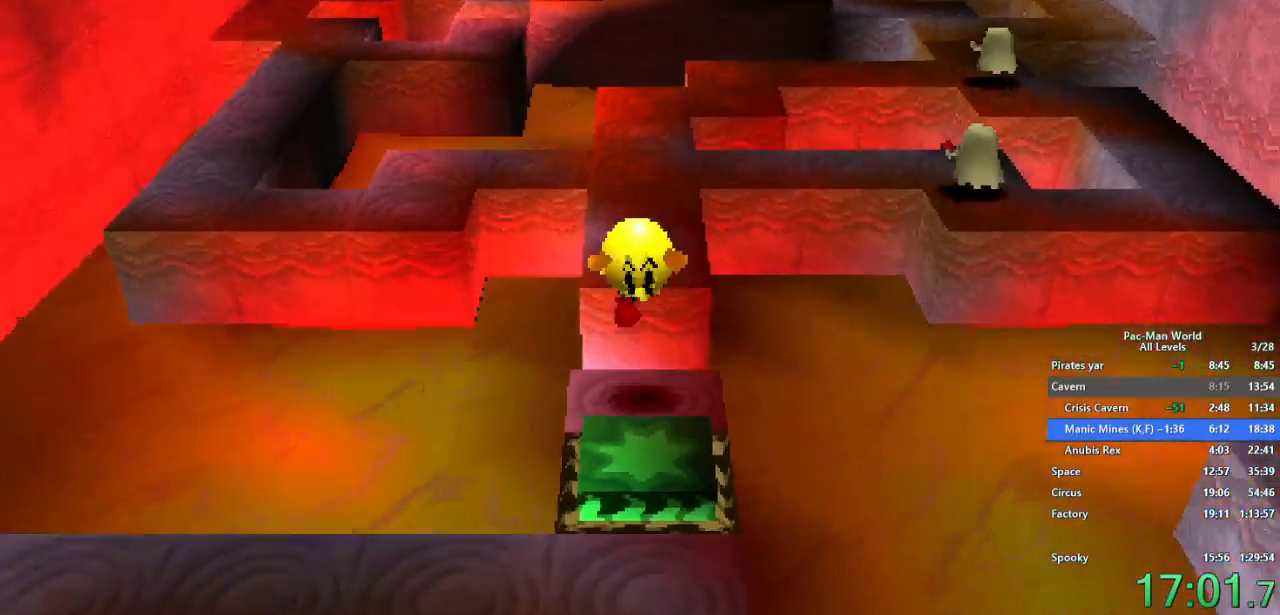
{"dt_ms": 500, "buttons": [], "left_stick": "down", "right_stick": "center", "events": [[233, "A", "down"], [350, "A", "up"]]}
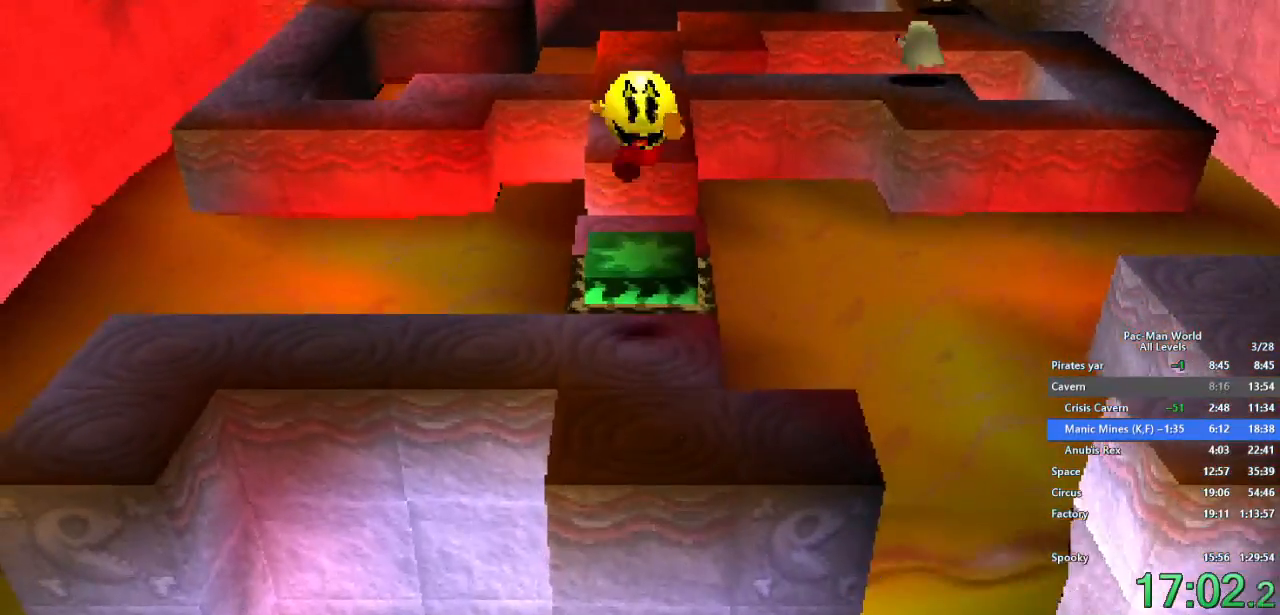
{"dt_ms": 500, "buttons": [], "left_stick": "right", "right_stick": "center", "events": [[250, "A", "down"], [250, "left_stick", "center"], [350, "A", "up"], [383, "left_stick", "right"]]}